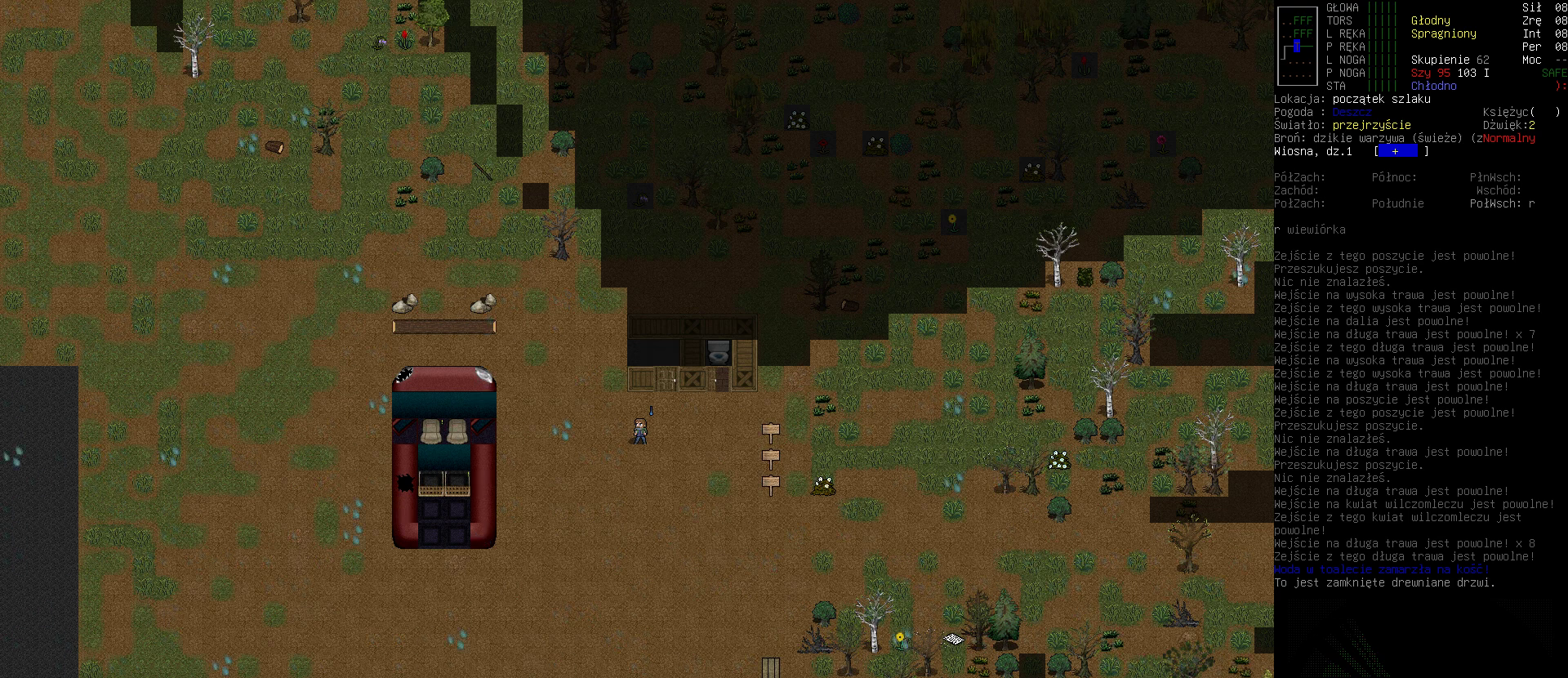
Gameplay with keyboard; each line is a JSON object with the keys held at the frame after it. "events" lists presses ("down") and releases ("up") of ".", "/", "0", "1", "2", "3", "4", "5", "6", "7", "8", "9", "a", "alt_l", "alt_r", "b", "backslash", "backspace", "c", "caps_lock", "comma", "ctrl_l", "ctrl_r", "d", "down", "e", "equals", "escape", "f", "f1", "f10", "f11", "f12", "f2", "f3", "f4", "f5", "f6", "f7", "f8", "f9", "g", "h", "i", "j", "k", "l", "lbracket", "left", "m", "minus", "n", "o", "p", "q", "quote", "r", "rbracket", "return", "right", "s", "semicolon", "shift_l", "shift_r", "space", "super", "t", "tab", "tilde", "u", "up", "v", "w", "x", "y" and "z" between this image and that frame as [ms after this image, input, new state], when the widget could be followed in between. No other keys are recorded. Mouse input is not recorded.
{"keys": [], "events": [[133, "i", "down"], [233, "i", "up"]]}
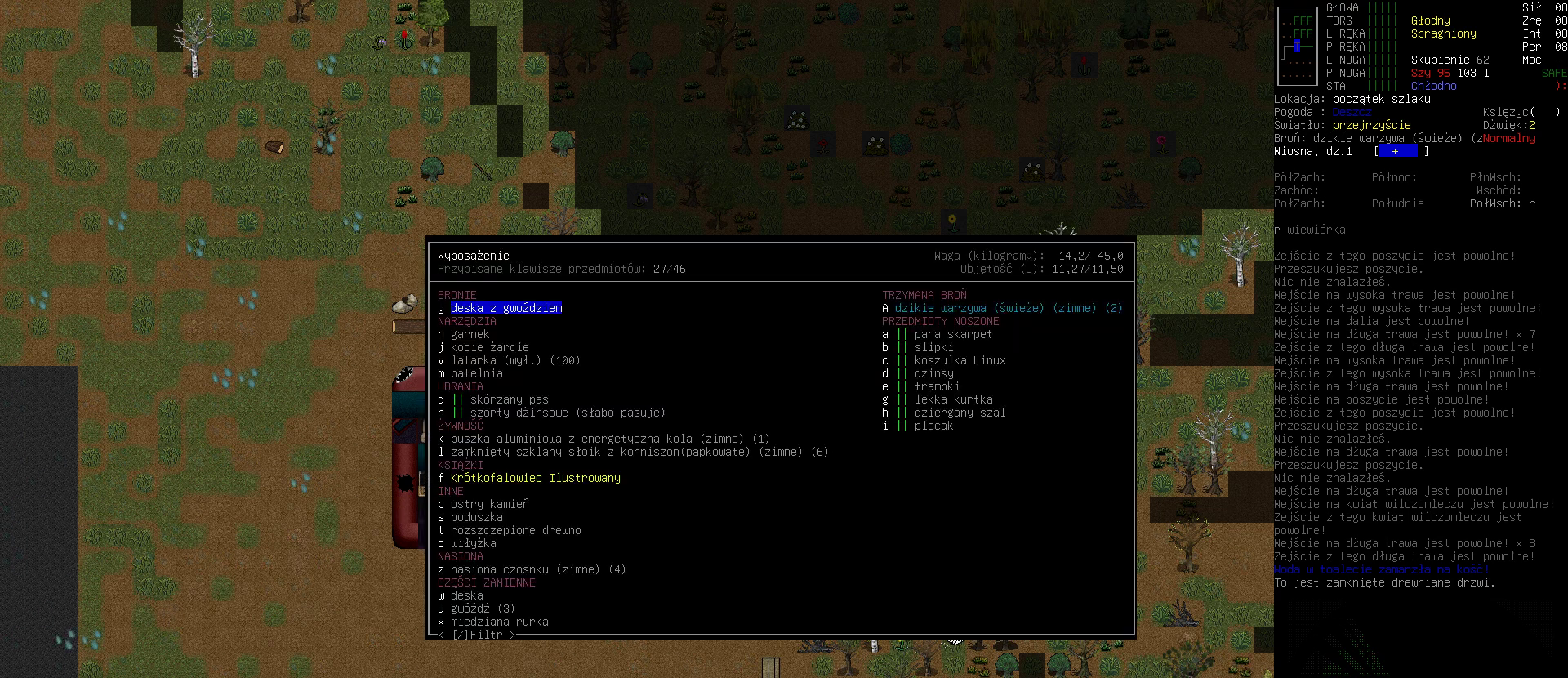
{"keys": [], "events": []}
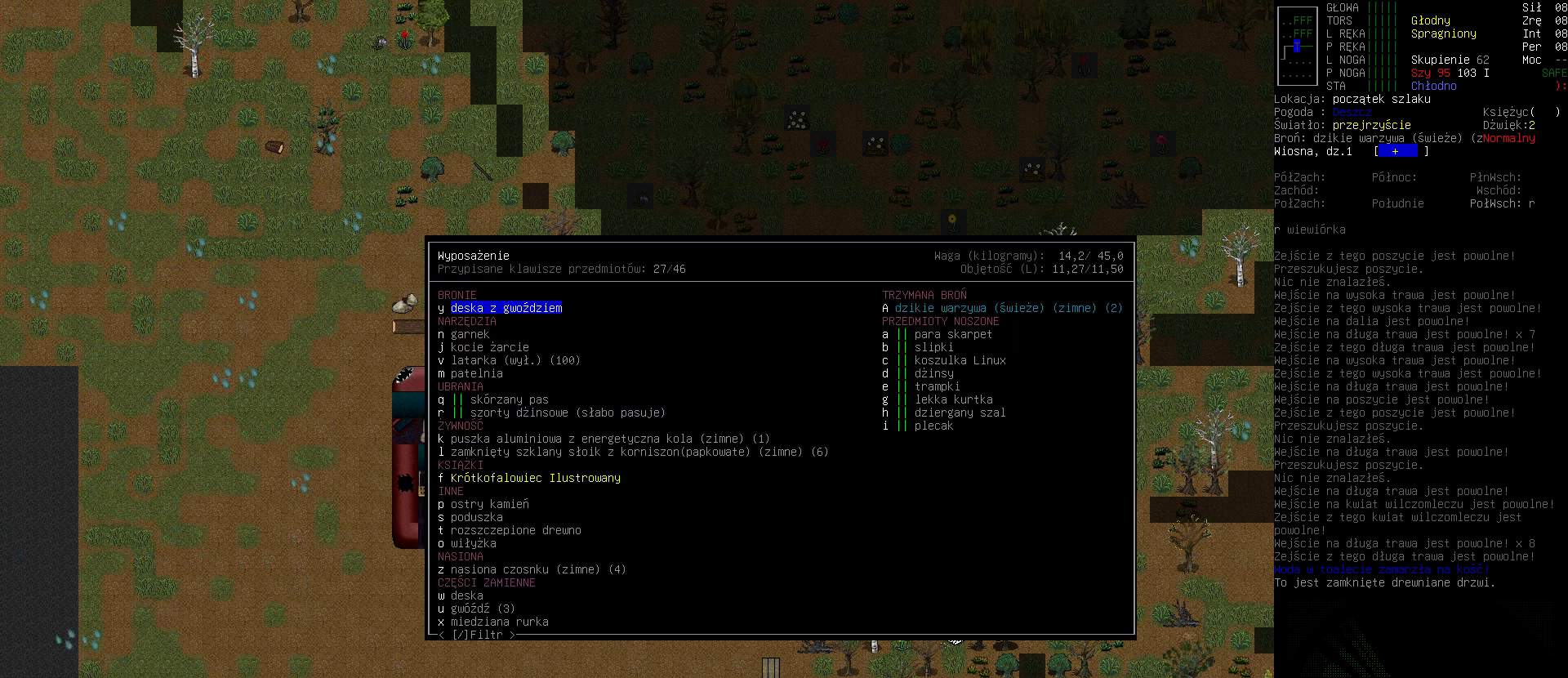
{"keys": ["down"], "events": [[233, "down", "down"], [367, "down", "up"], [467, "down", "down"]]}
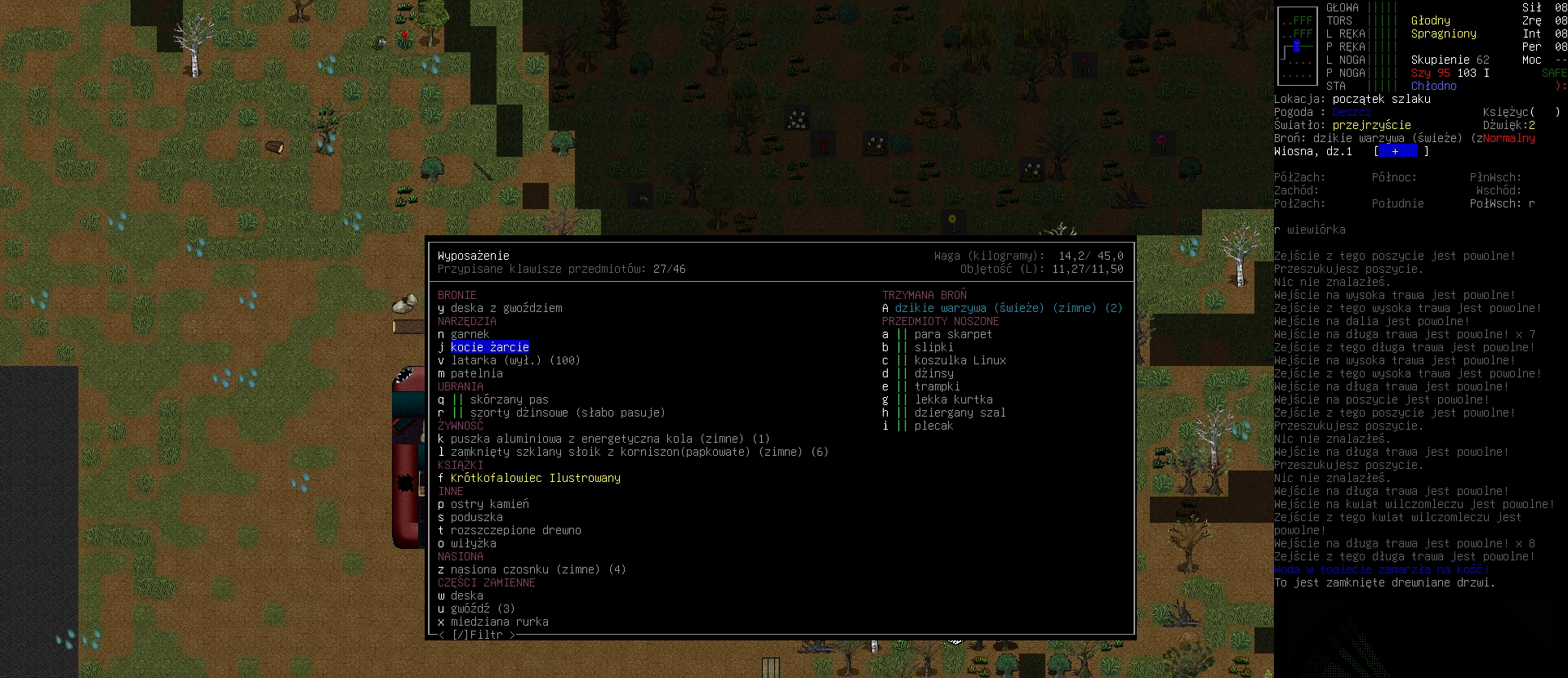
{"keys": [], "events": [[67, "down", "up"]]}